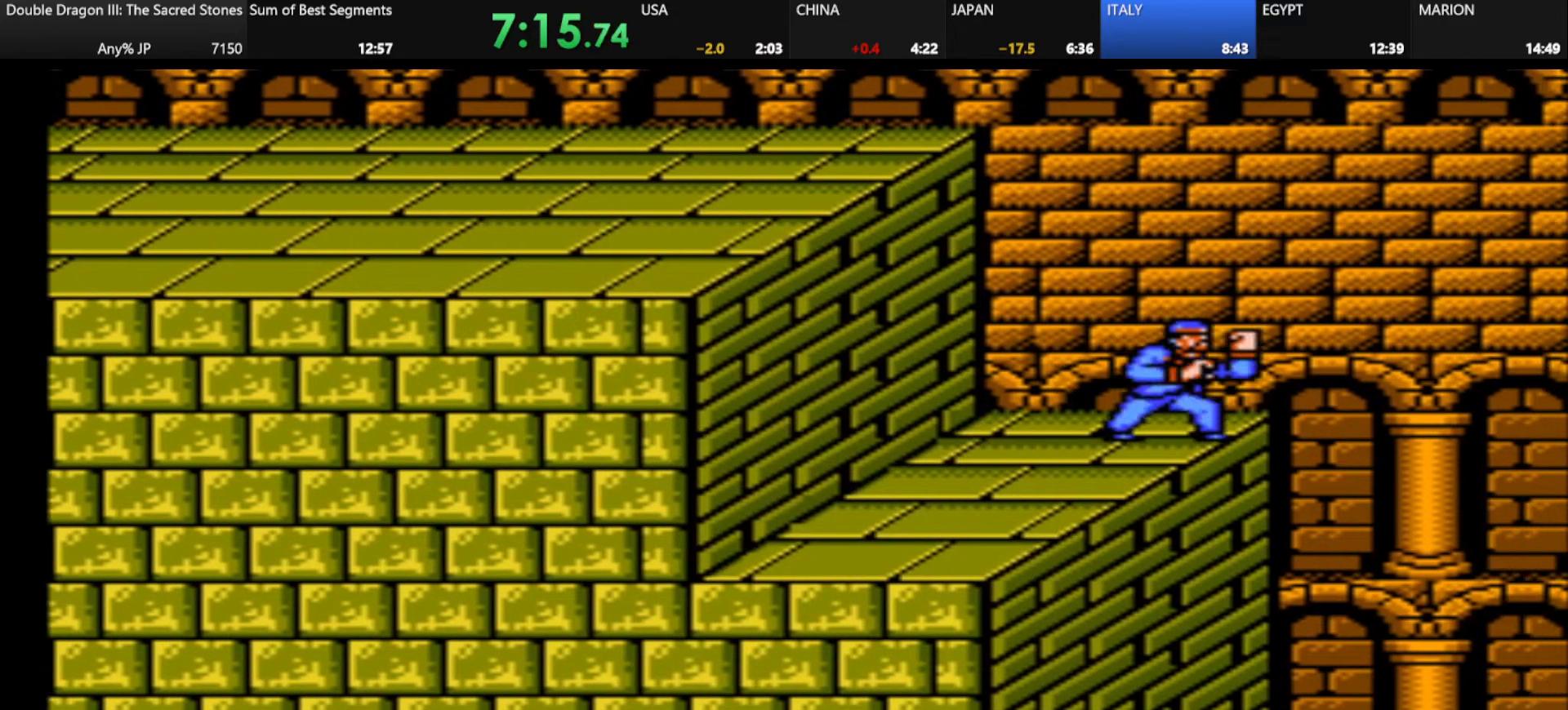
Gameplay with keyboard; each line is a JSON object with the keys held at the frame after it. "events" lists presses ("down") and releases ("up") of "alt_l", "alt_r", "caps_lock", "ctrl_l", "ctrl_r", "d", "down", "escape", "f", "f1", "f10", "f11", "f12", "f2", "f3", "f4", "f5", "f6", "f7", "f8", "f9", "g", "h", "j", "k", "l", "left", "m", "q", "right", "s", "shift", "space", "super", "tab" and "up" between this image and that frame as [ms after this image, input, new state], when the widget could be followed in between. No other keys are recorded. Mouse input is not recorded.
{"keys": ["j", "k"], "events": [[459, "j", "down"], [459, "k", "down"]]}
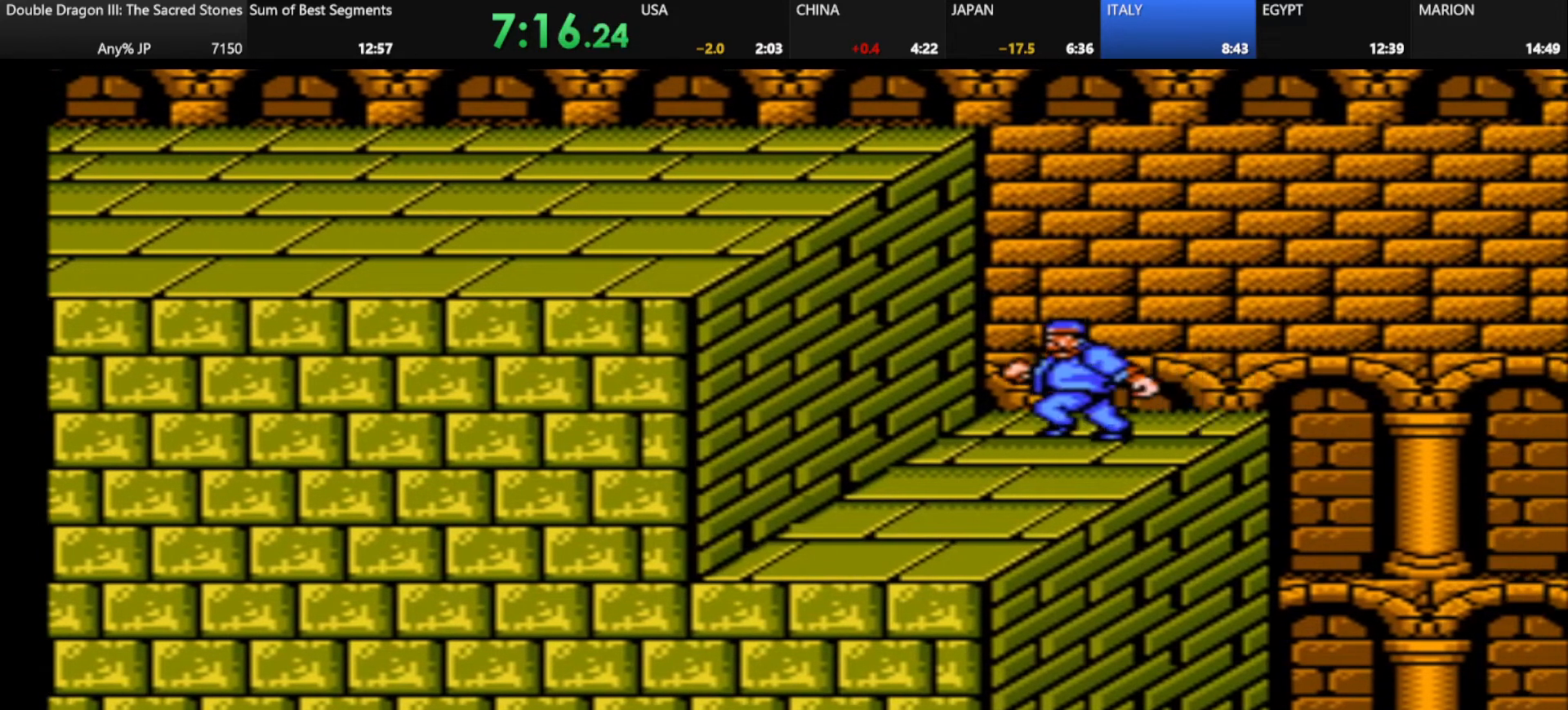
{"keys": ["j"], "events": [[125, "j", "up"], [125, "k", "up"], [250, "j", "down"]]}
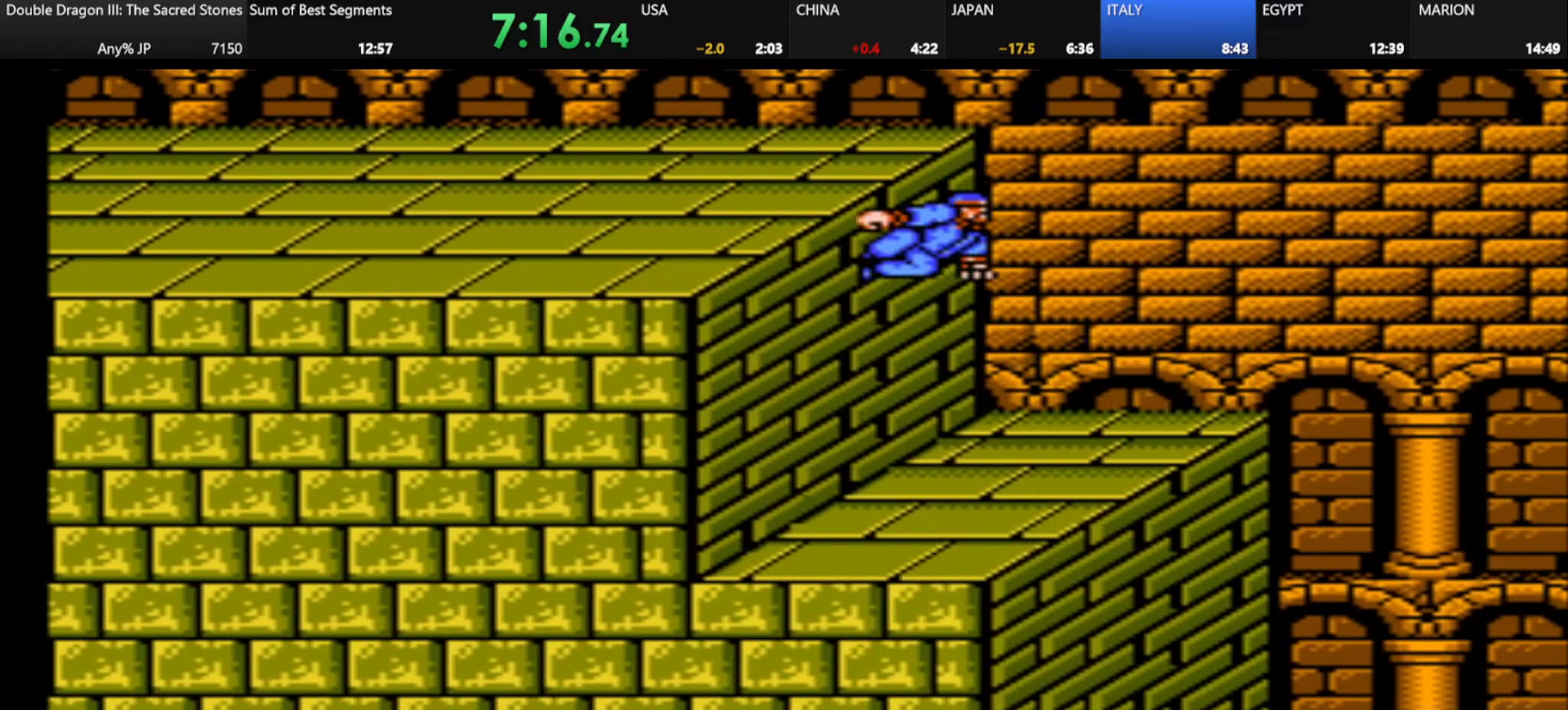
{"keys": [], "events": [[42, "j", "up"]]}
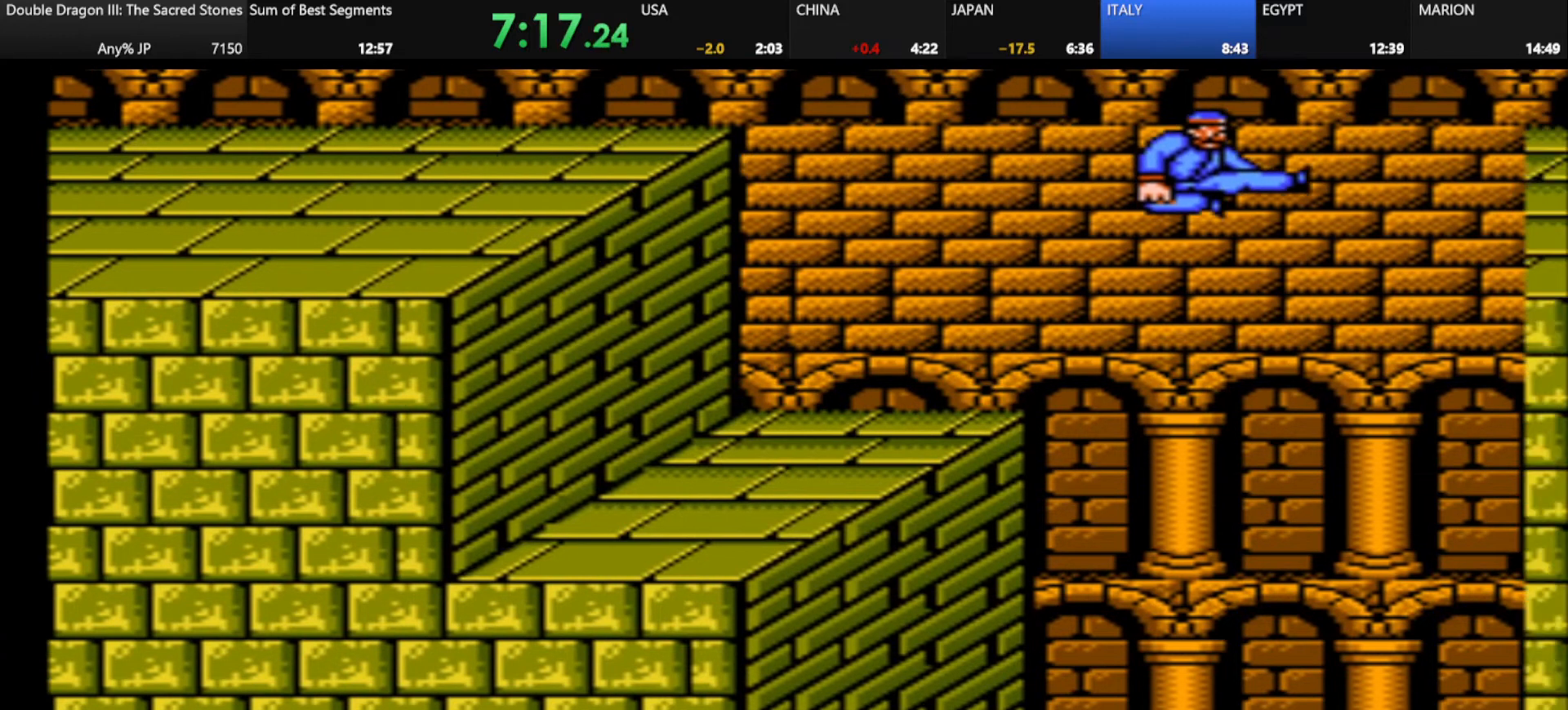
{"keys": [], "events": []}
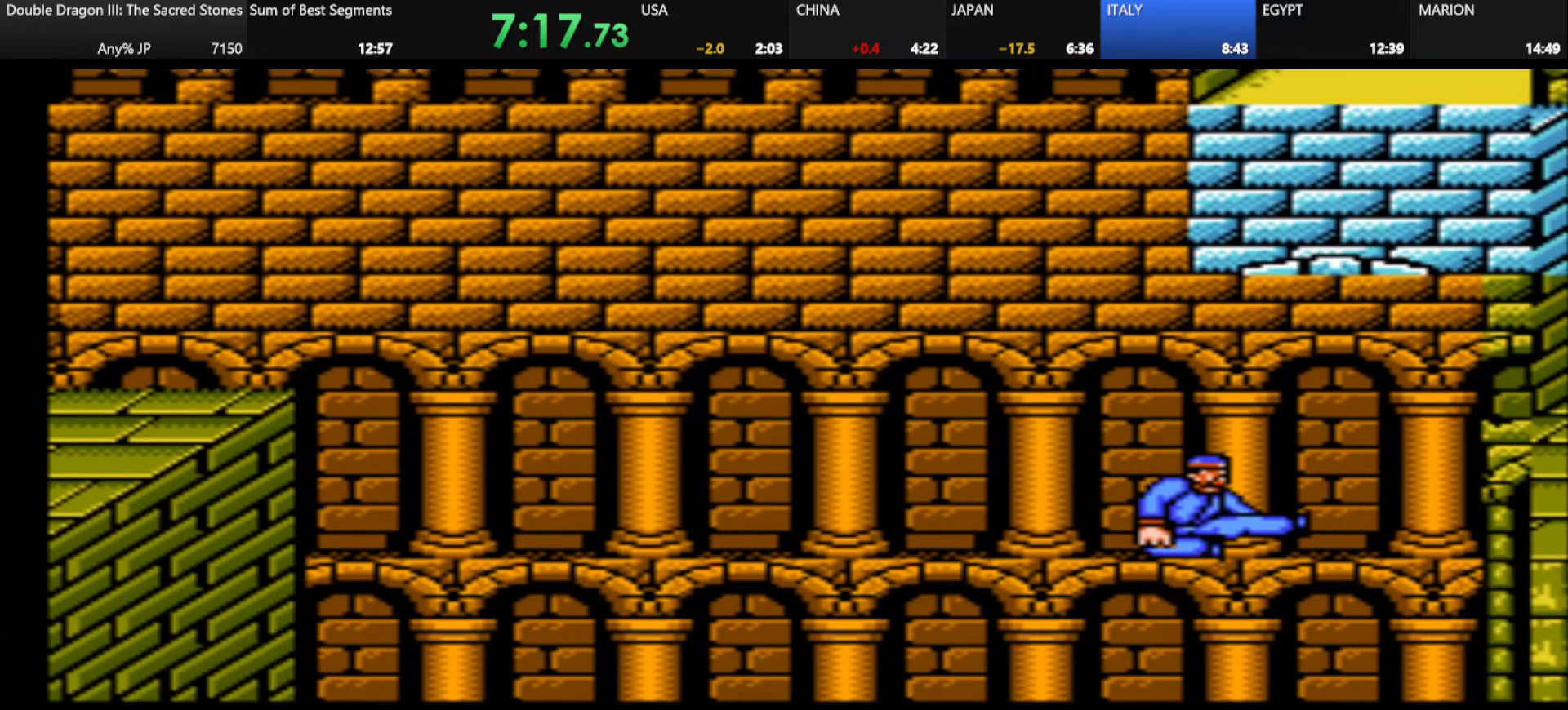
{"keys": ["d"], "events": [[251, "d", "down"]]}
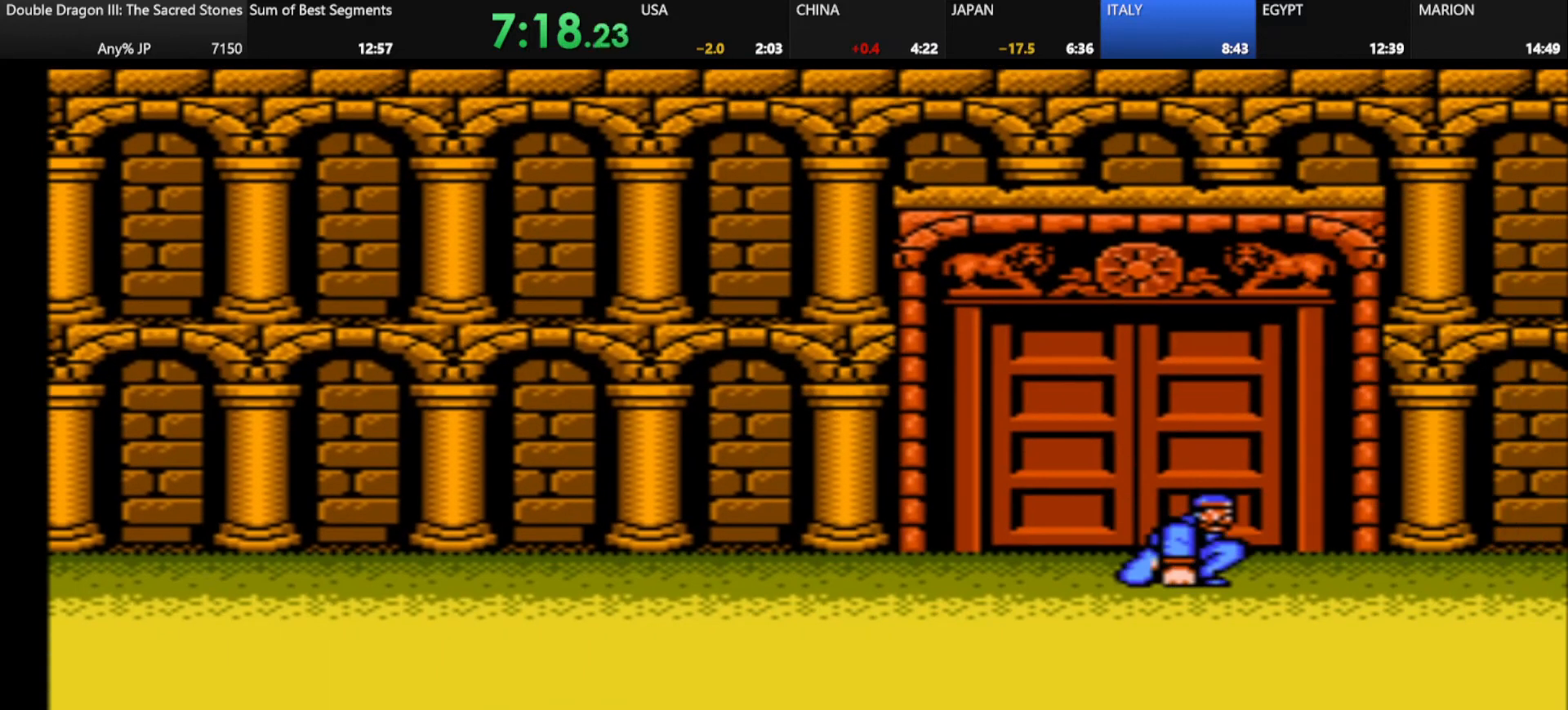
{"keys": ["d"], "events": []}
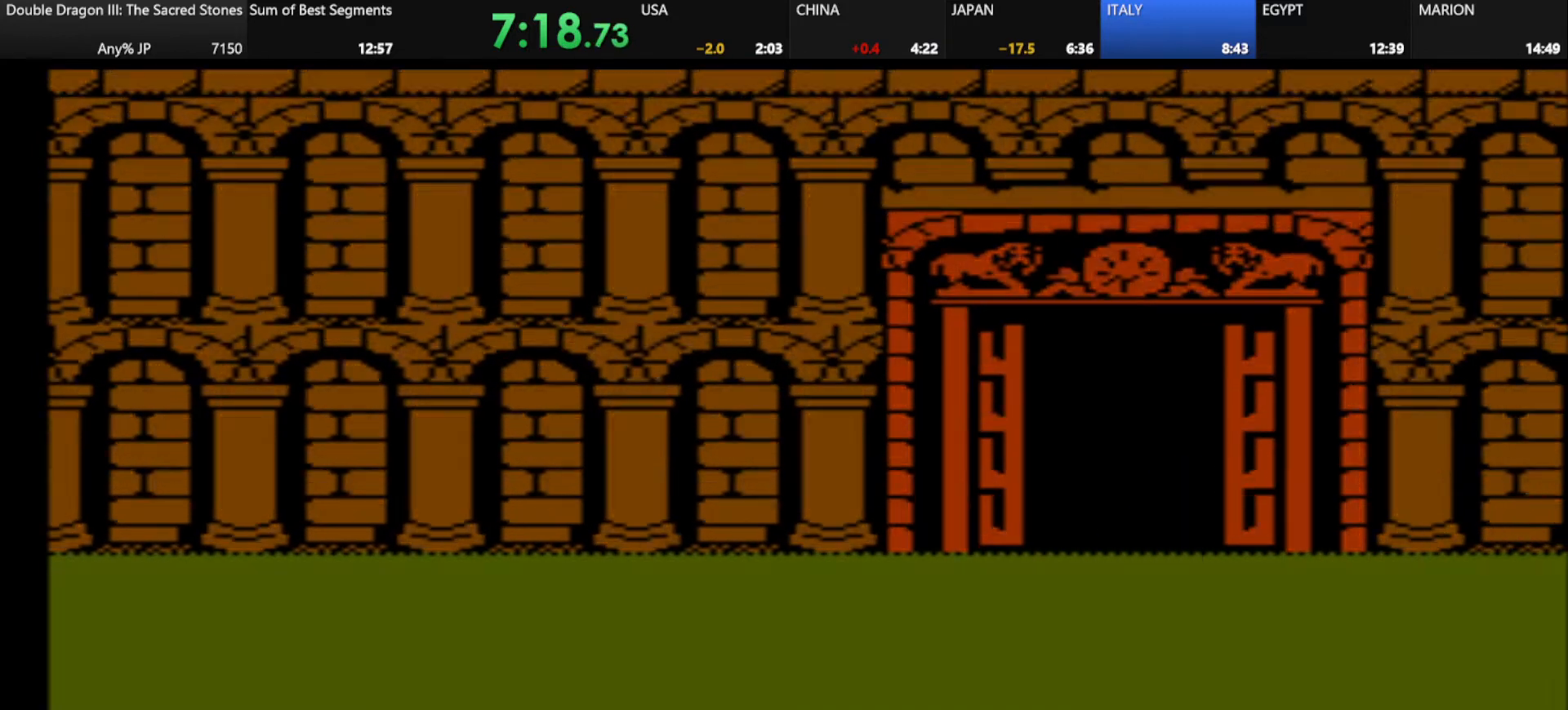
{"keys": ["d", "s"], "events": [[292, "s", "down"]]}
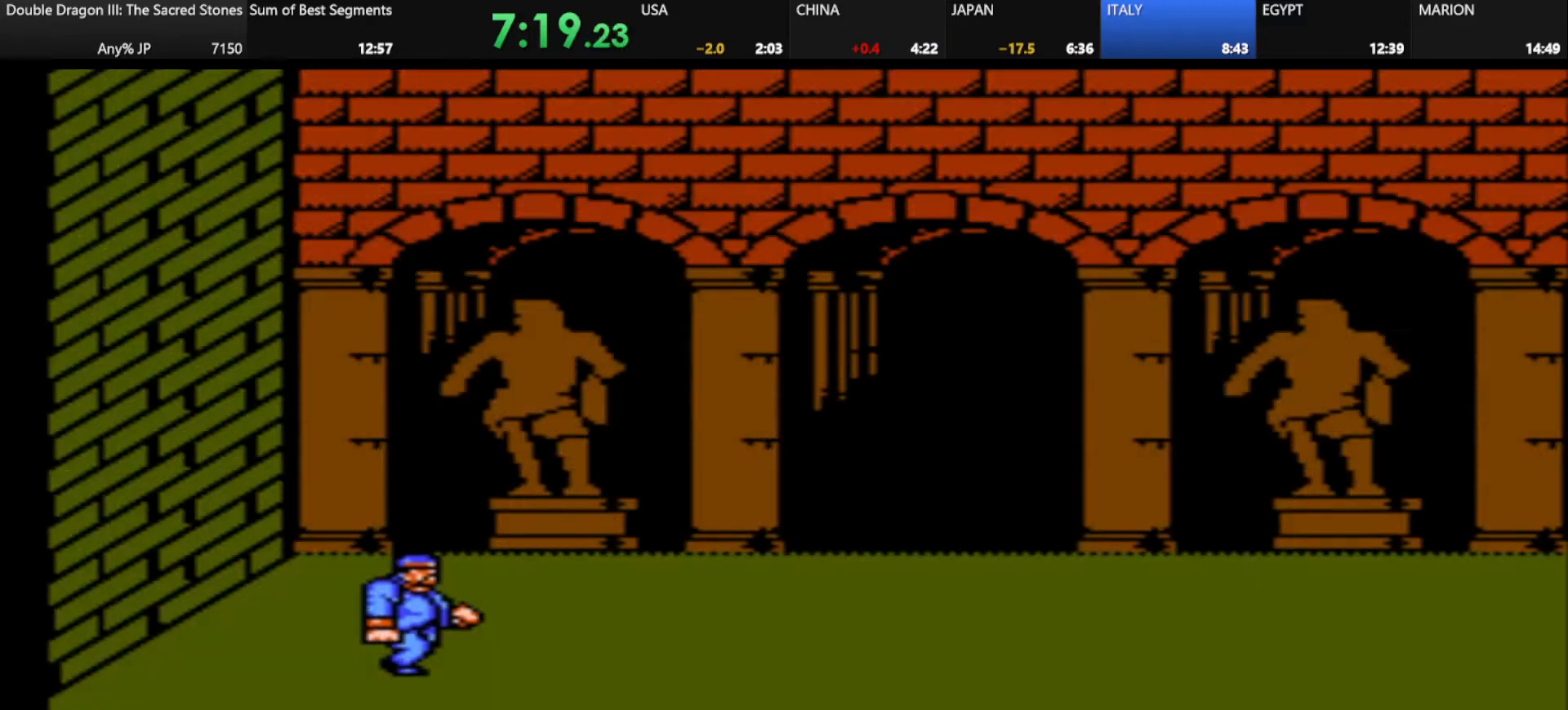
{"keys": ["d"], "events": [[250, "s", "up"]]}
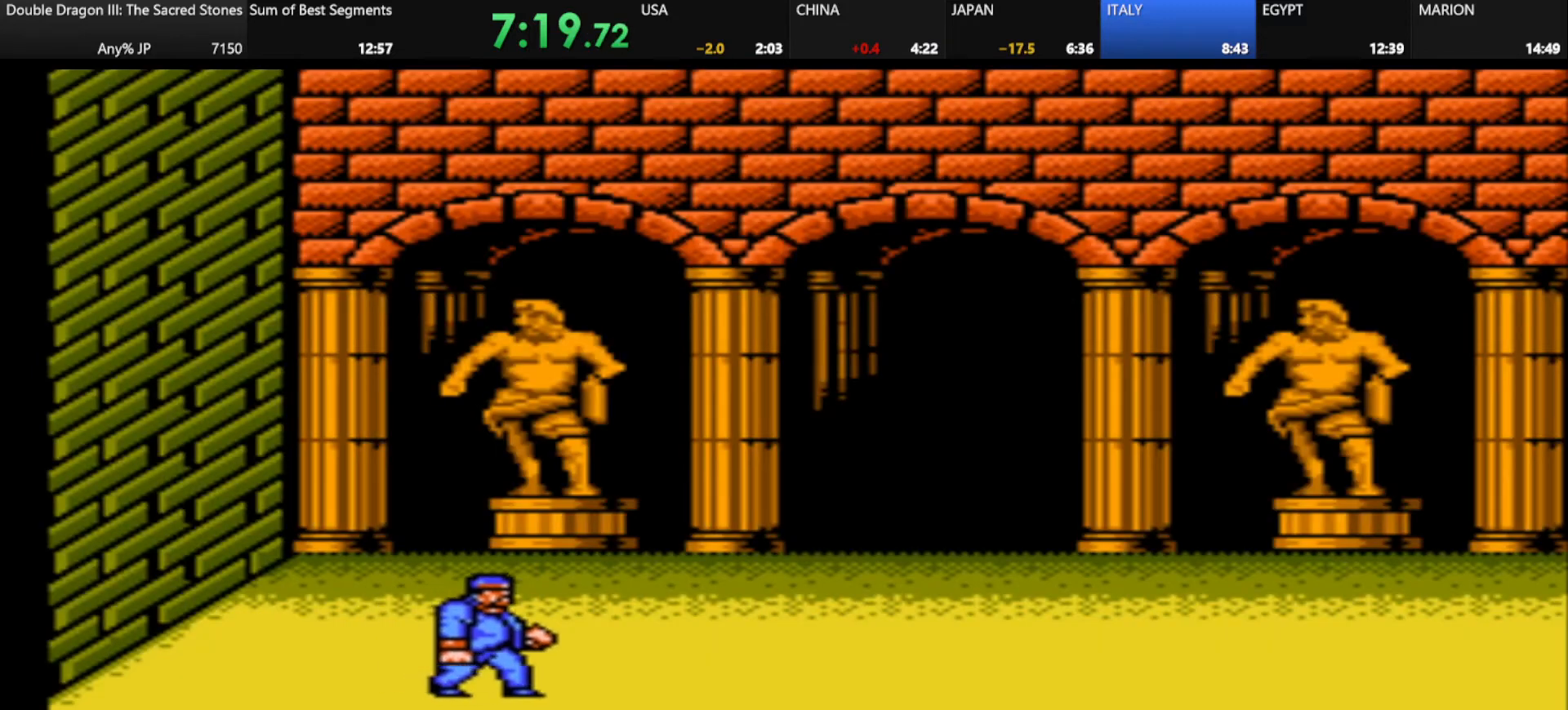
{"keys": ["d"], "events": []}
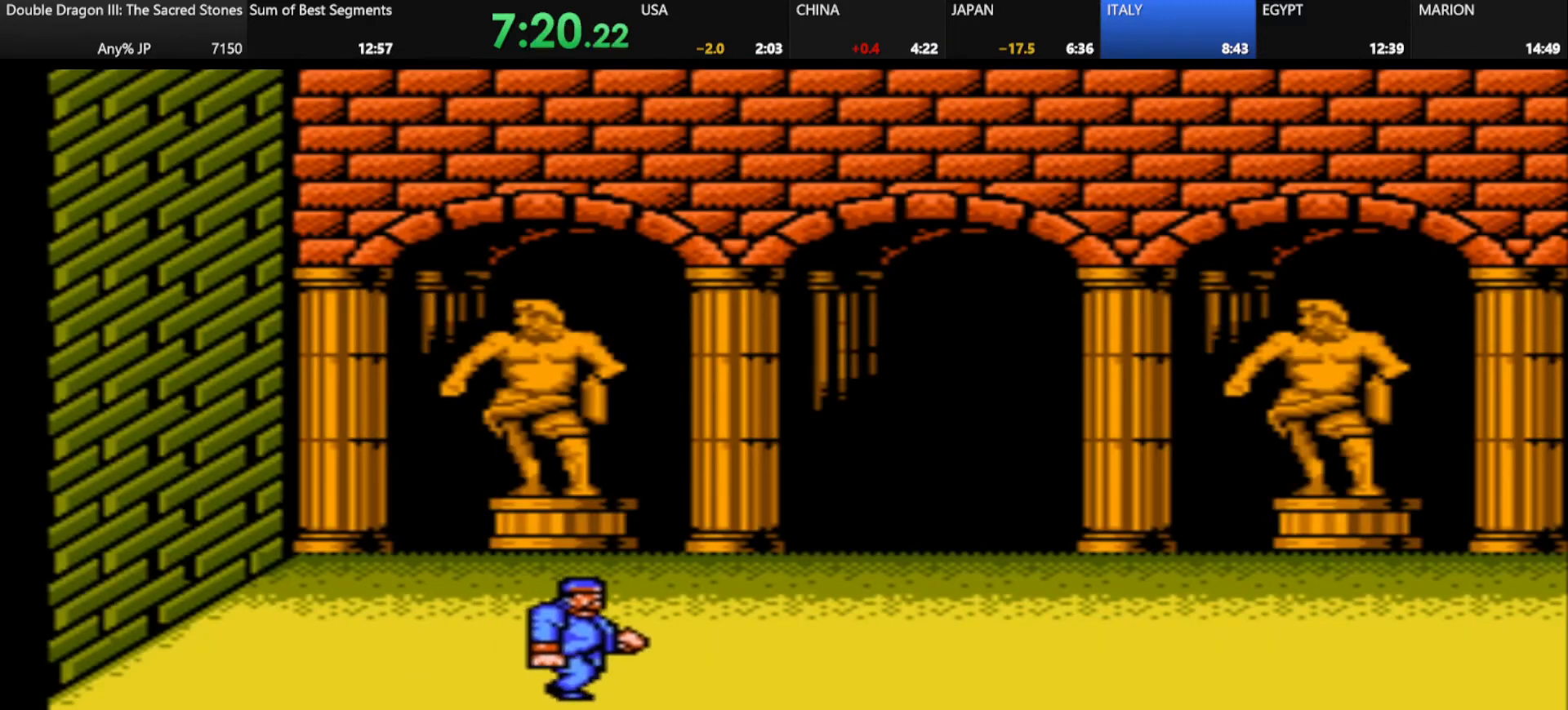
{"keys": [], "events": [[375, "d", "up"]]}
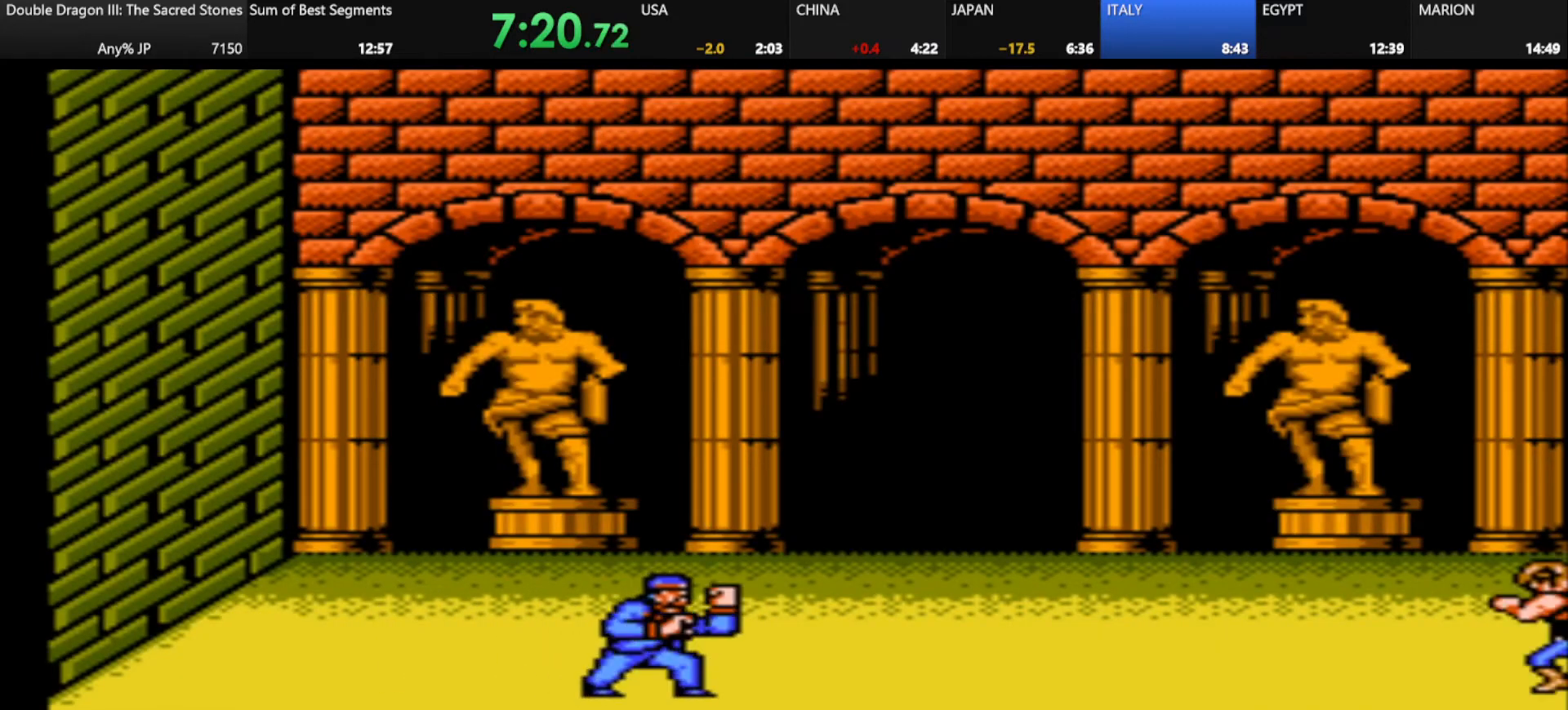
{"keys": ["d"], "events": [[418, "d", "down"]]}
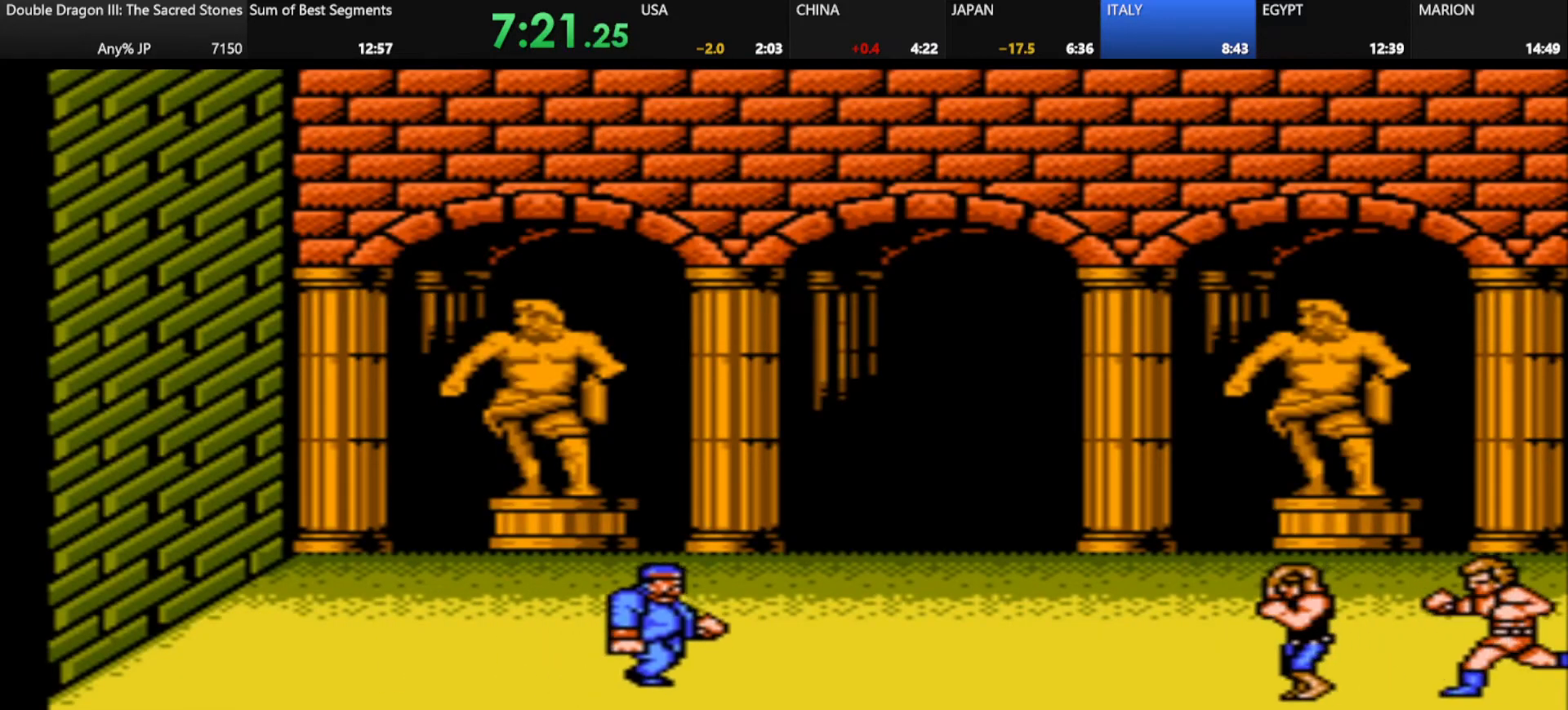
{"keys": ["d"], "events": []}
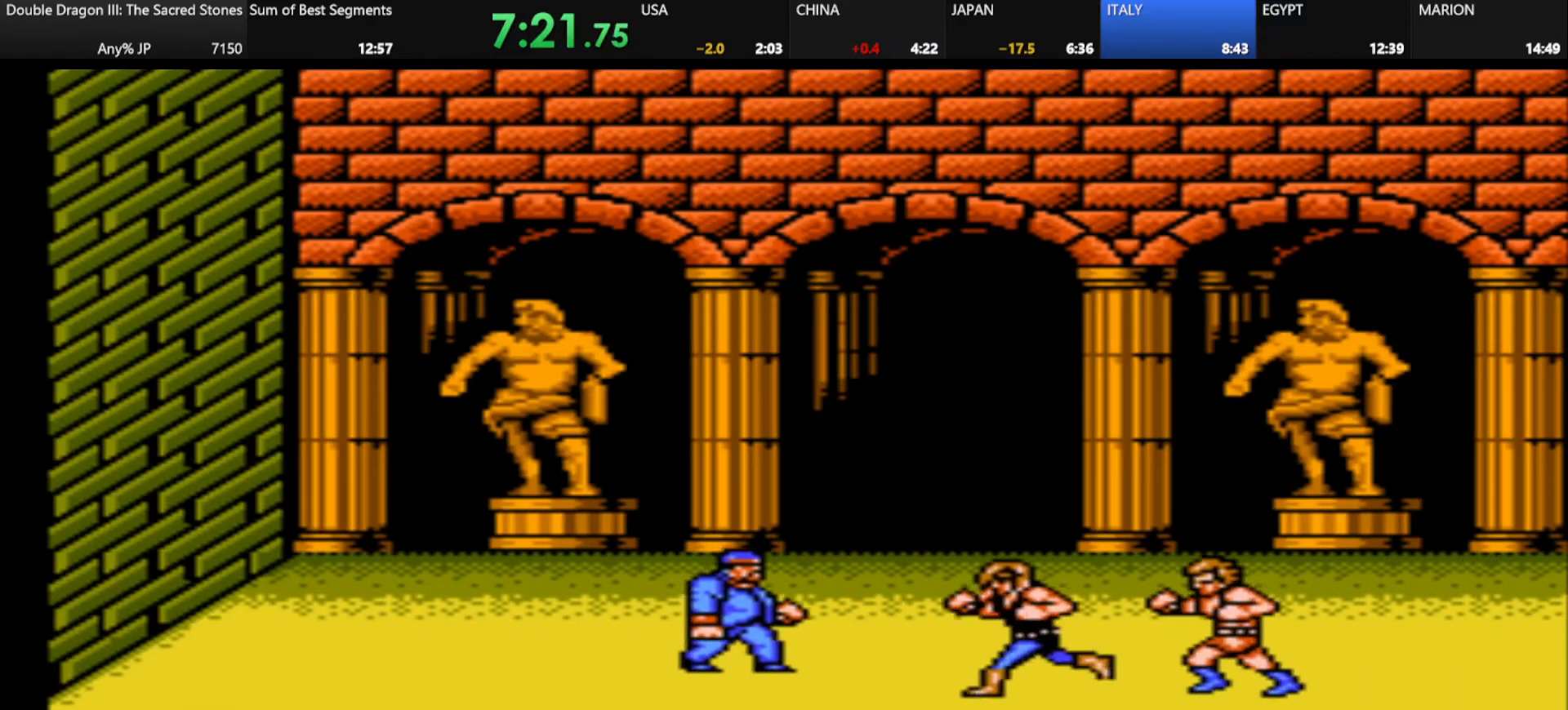
{"keys": [], "events": [[84, "d", "up"], [376, "k", "down"], [459, "k", "up"]]}
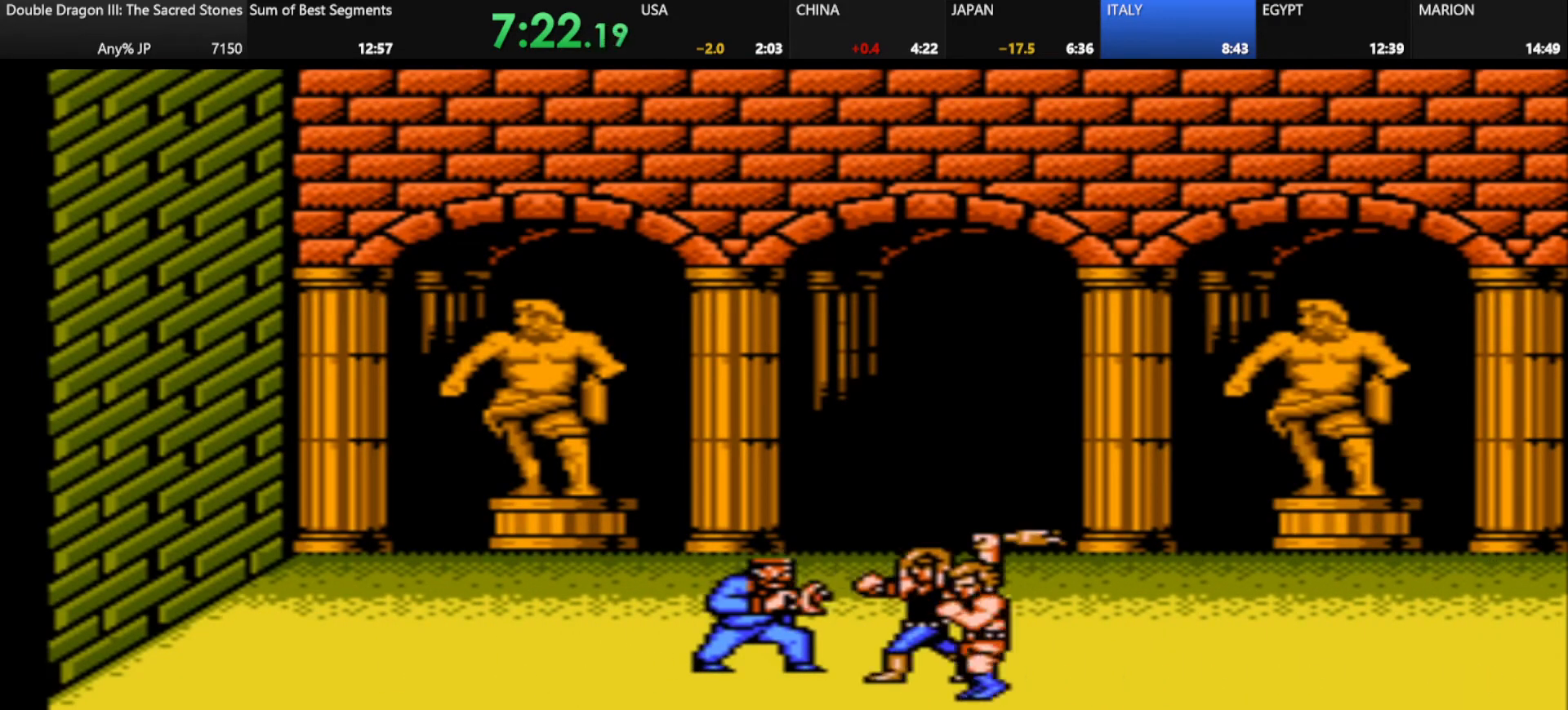
{"keys": [], "events": [[167, "k", "down"], [250, "k", "up"], [376, "k", "down"], [459, "k", "up"]]}
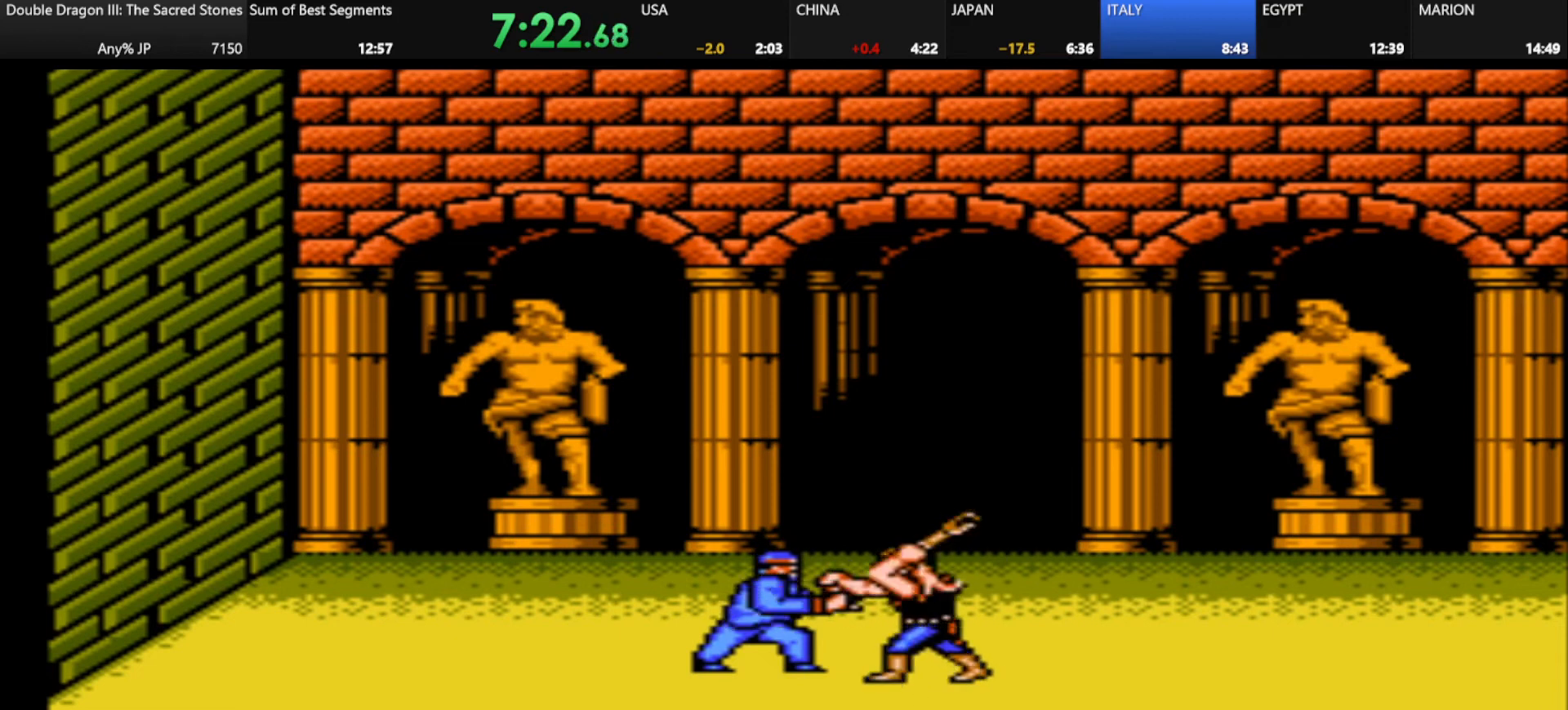
{"keys": ["k"], "events": [[83, "k", "down"], [167, "k", "up"], [250, "k", "down"], [333, "k", "up"], [500, "k", "down"]]}
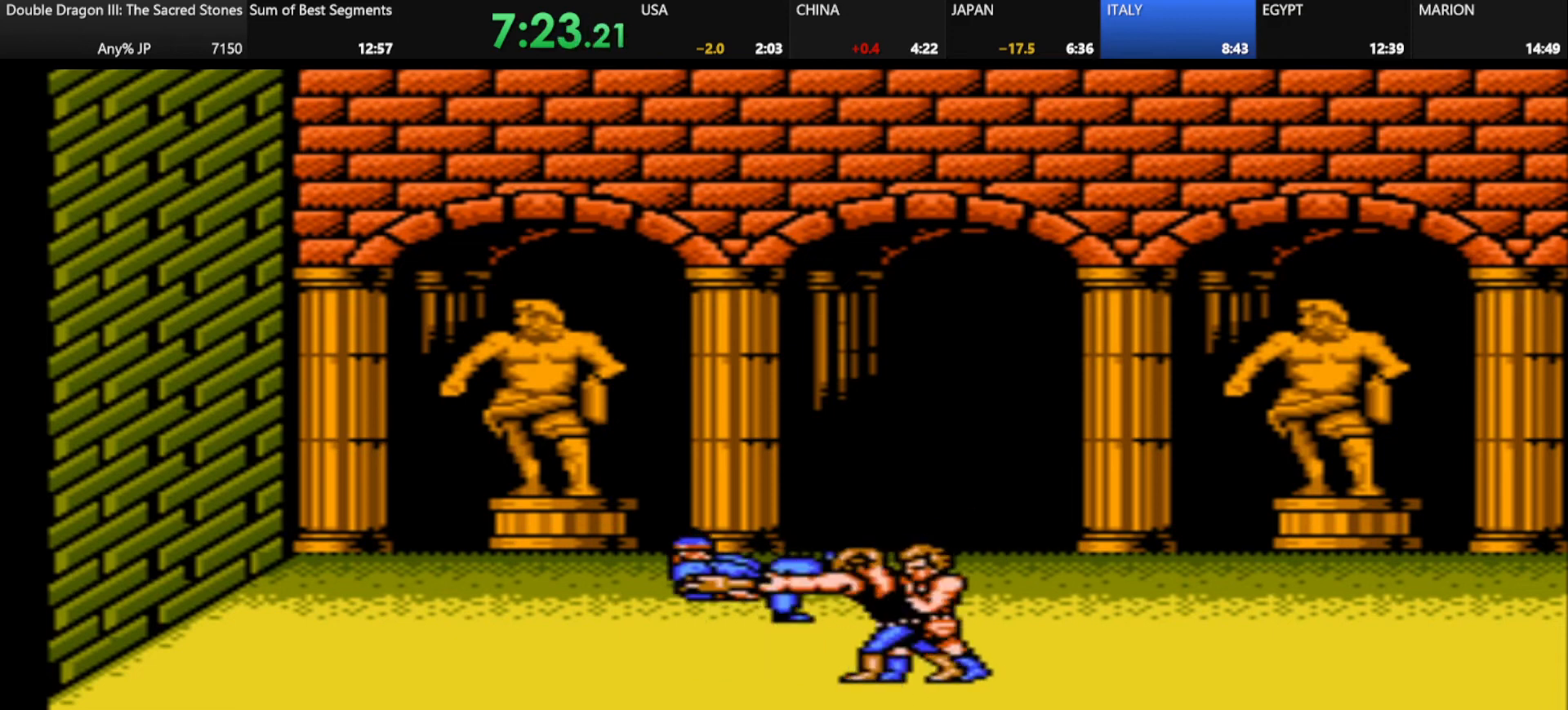
{"keys": [], "events": [[84, "k", "up"], [167, "k", "down"], [292, "k", "up"]]}
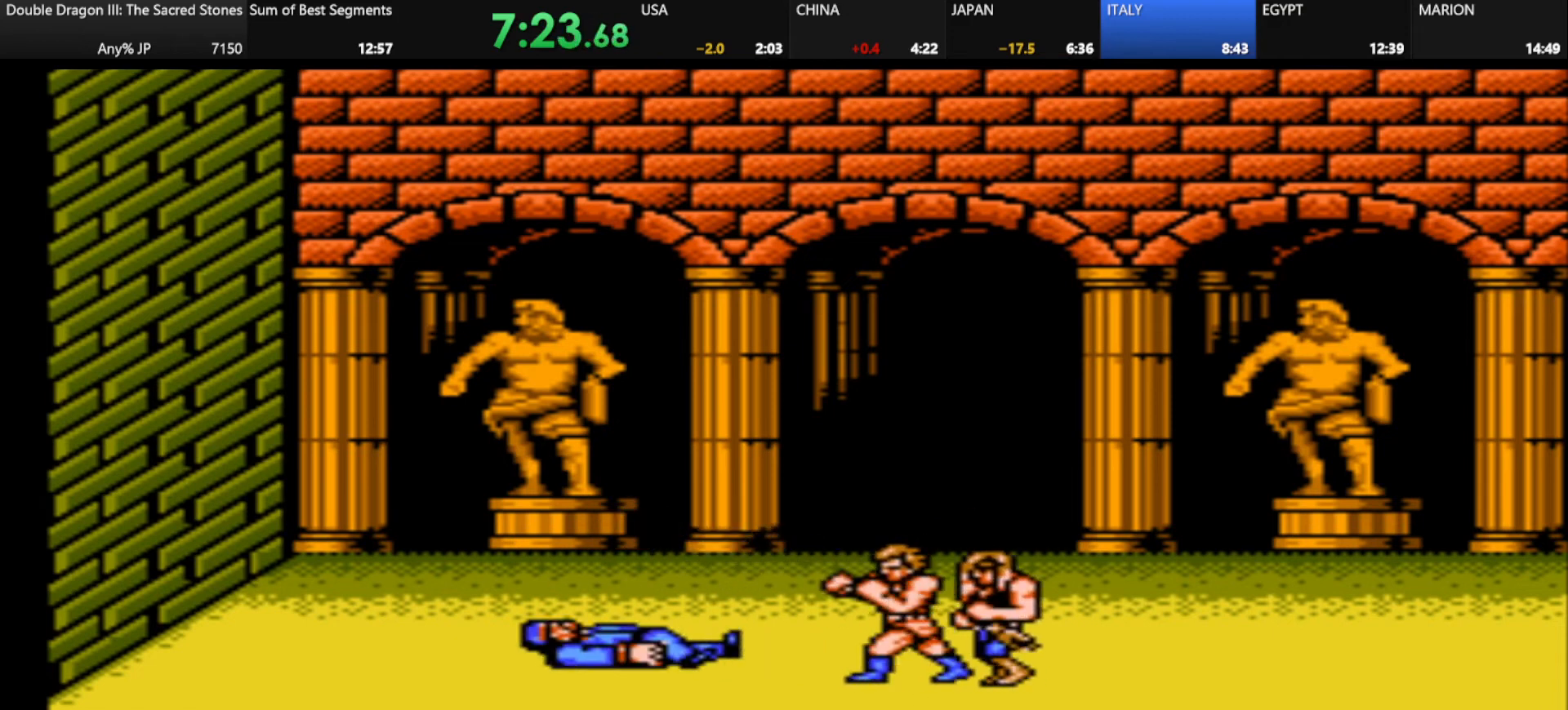
{"keys": [], "events": []}
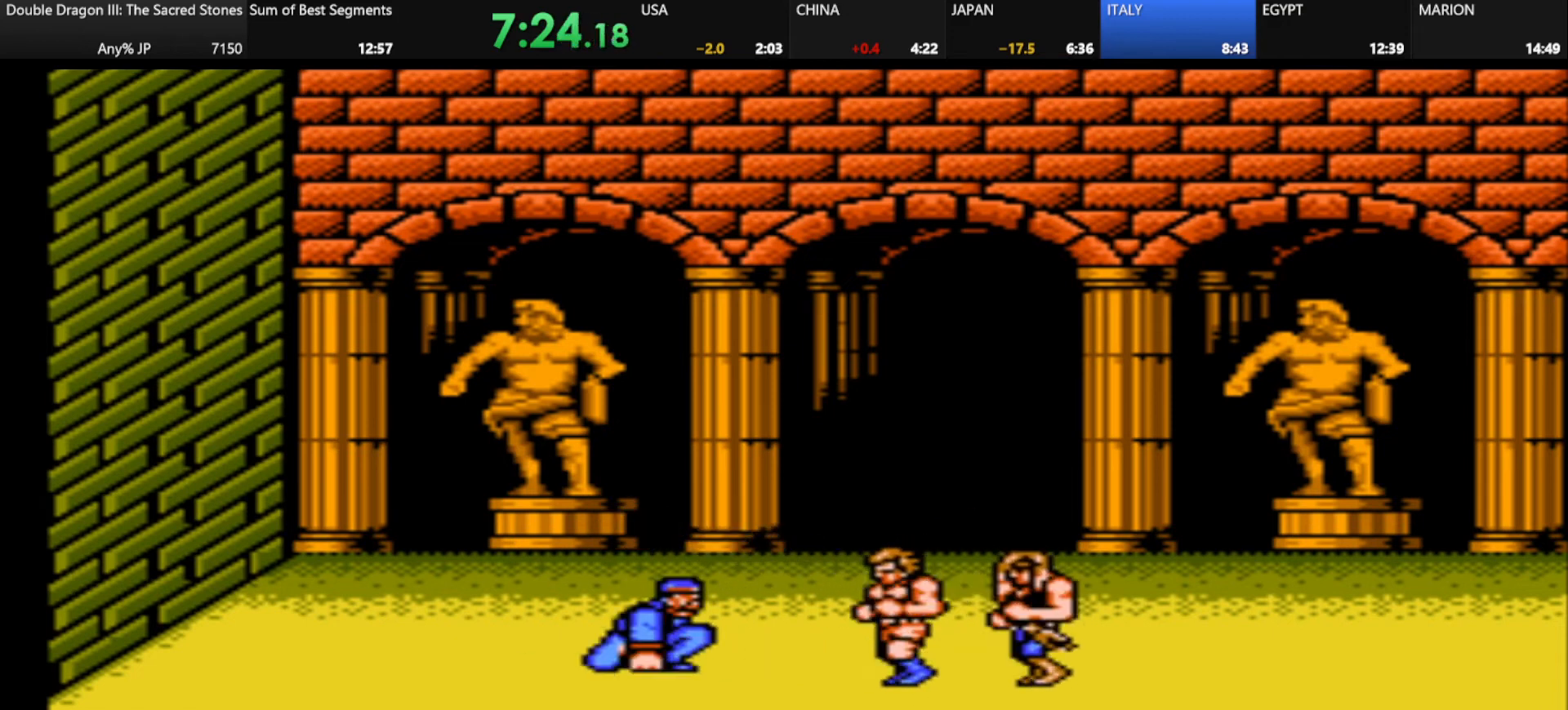
{"keys": ["d", "k"], "events": [[84, "d", "down"], [459, "k", "down"]]}
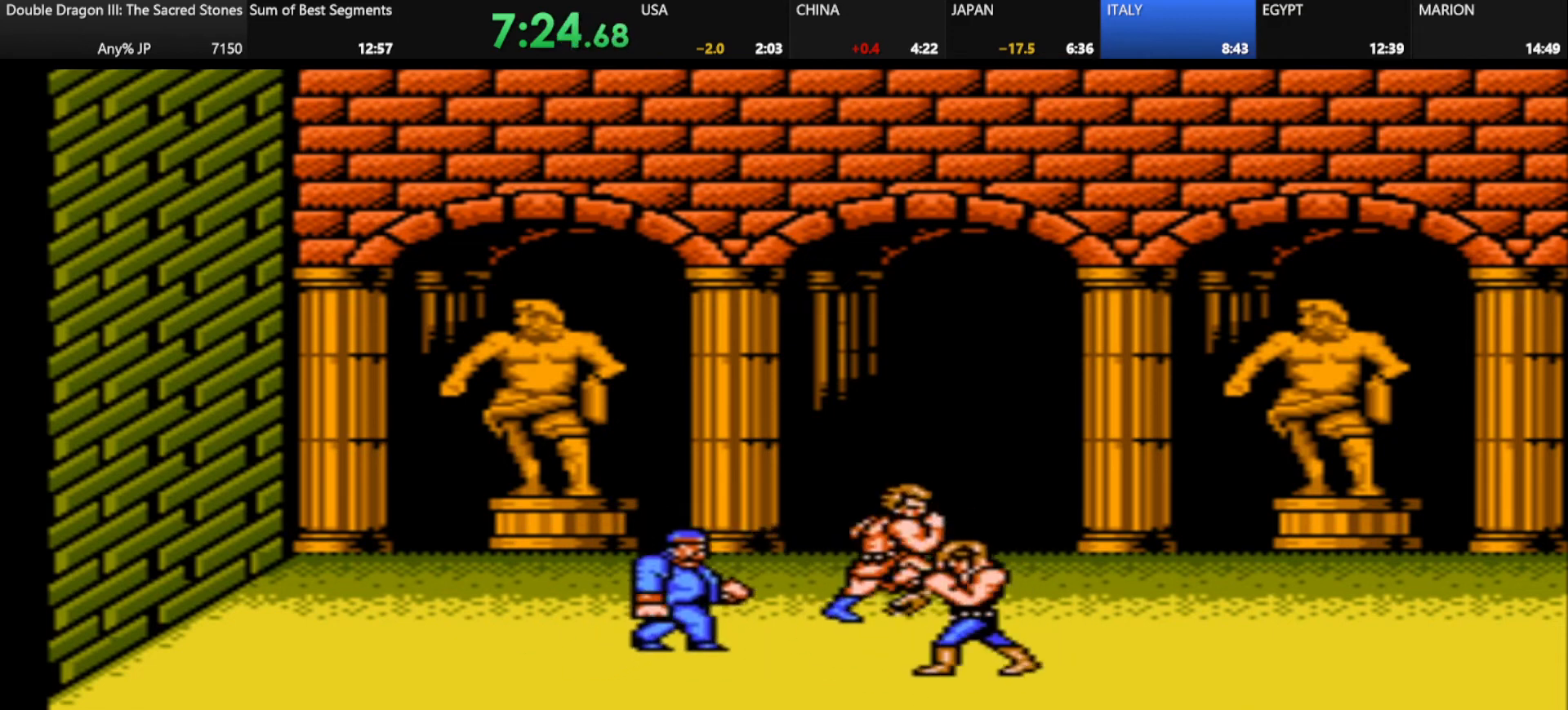
{"keys": [], "events": [[83, "k", "up"], [292, "d", "up"]]}
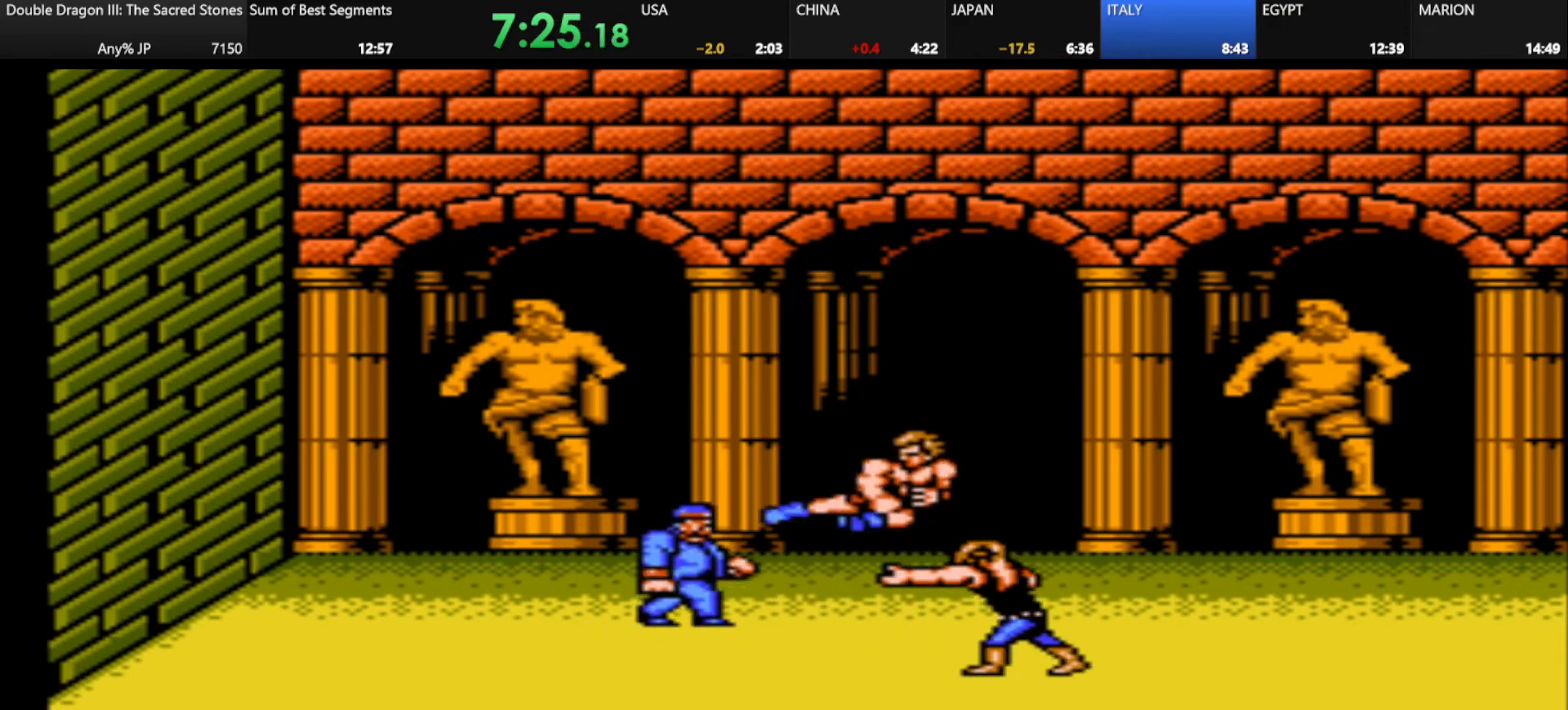
{"keys": [], "events": []}
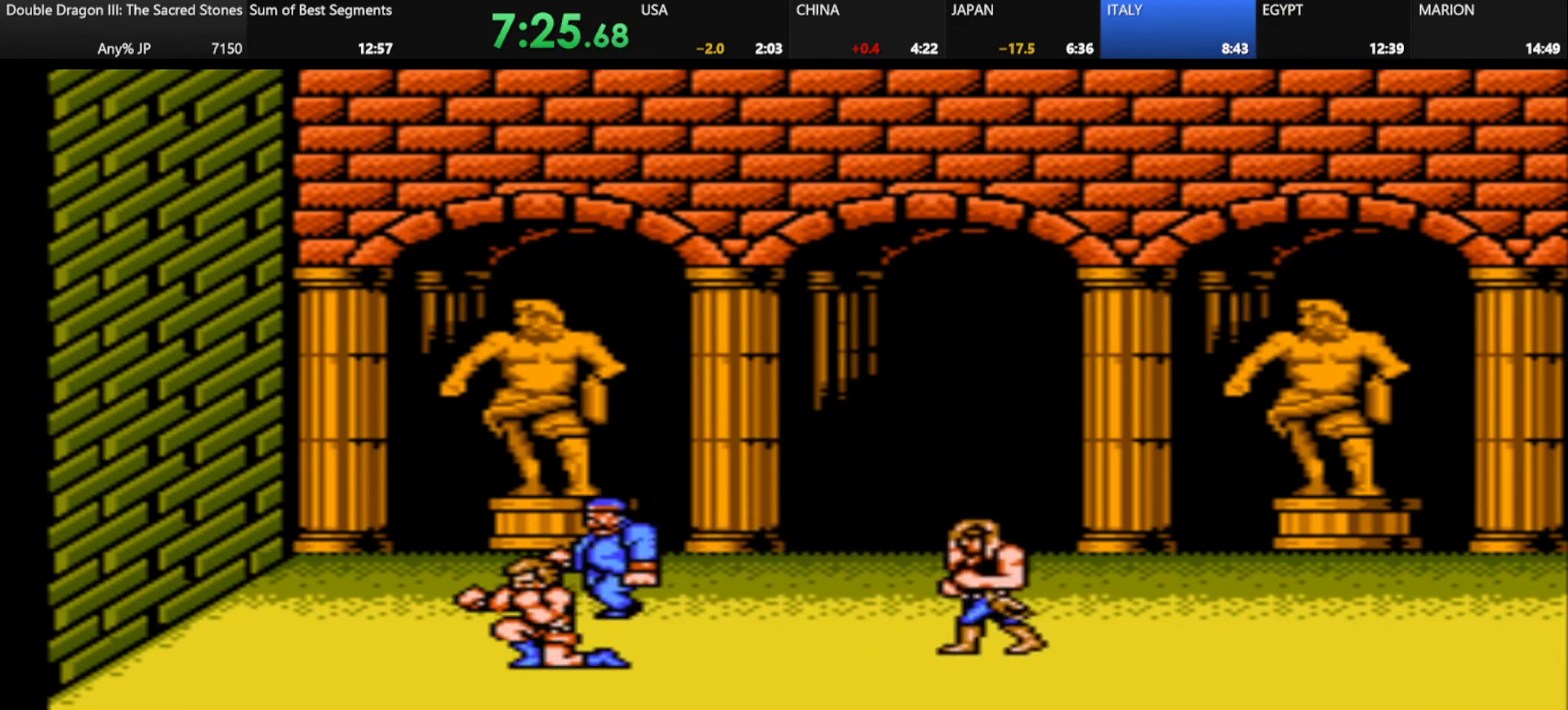
{"keys": ["s"], "events": [[41, "s", "down"], [292, "k", "down"], [458, "k", "up"]]}
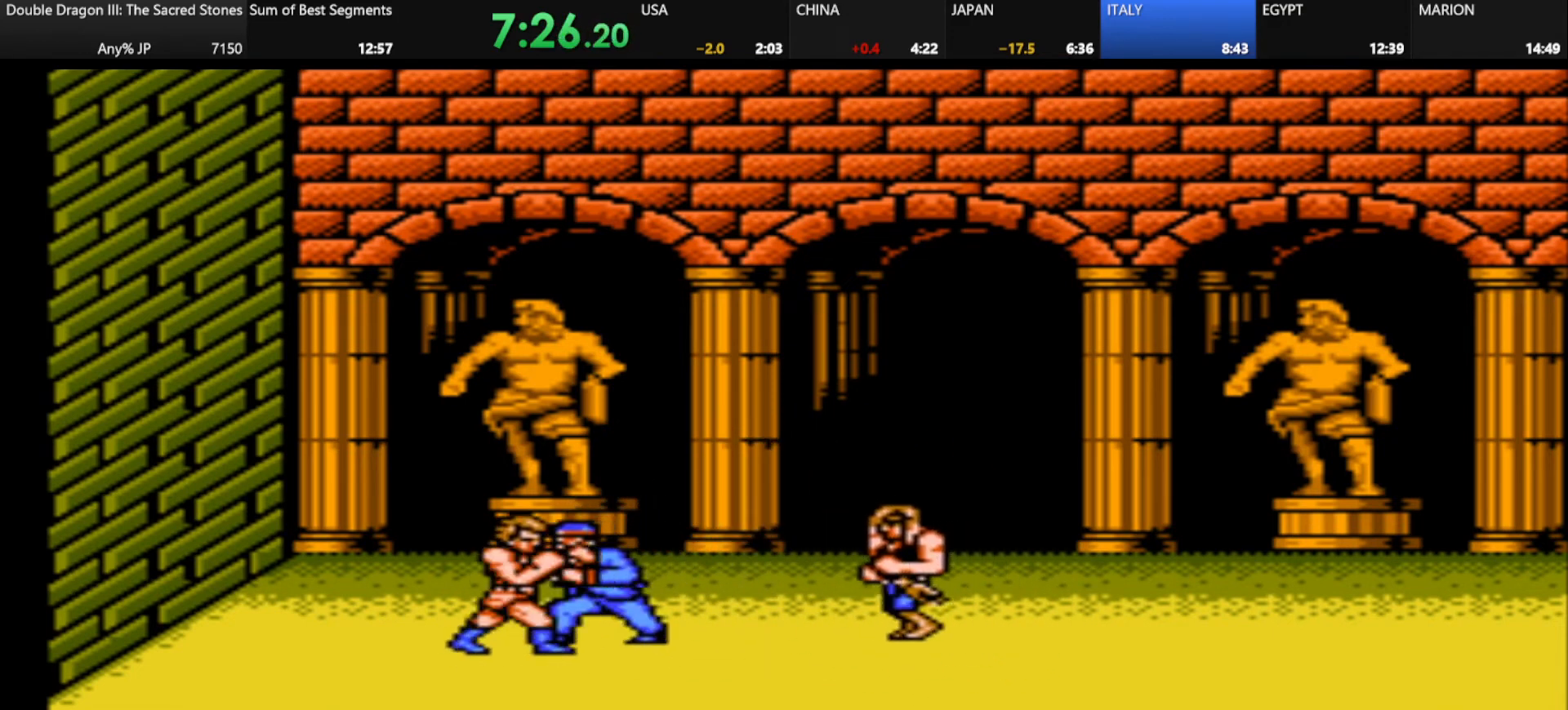
{"keys": ["k"], "events": [[42, "k", "down"], [167, "k", "up"], [167, "s", "up"], [250, "k", "down"], [376, "k", "up"], [459, "k", "down"]]}
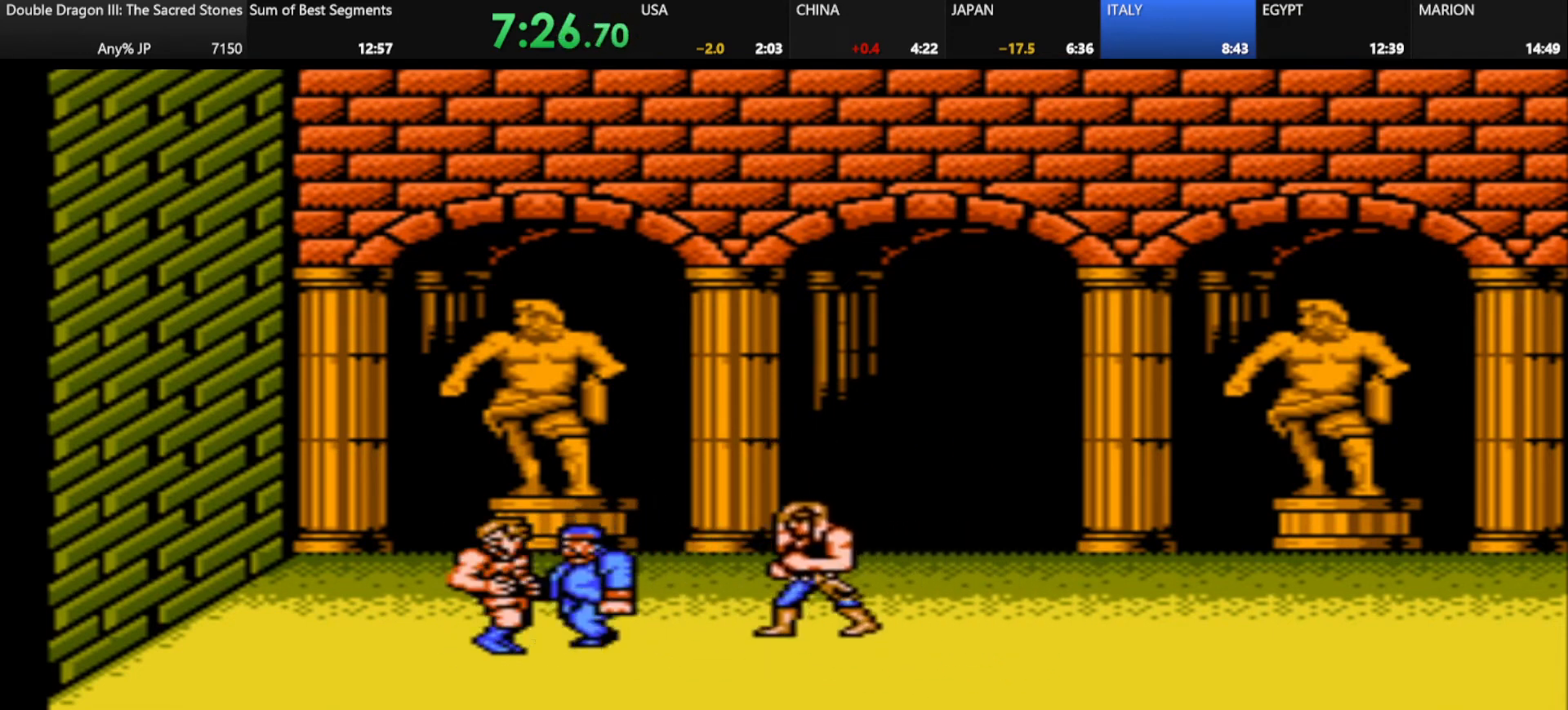
{"keys": [], "events": [[83, "k", "up"], [208, "k", "down"], [292, "k", "up"]]}
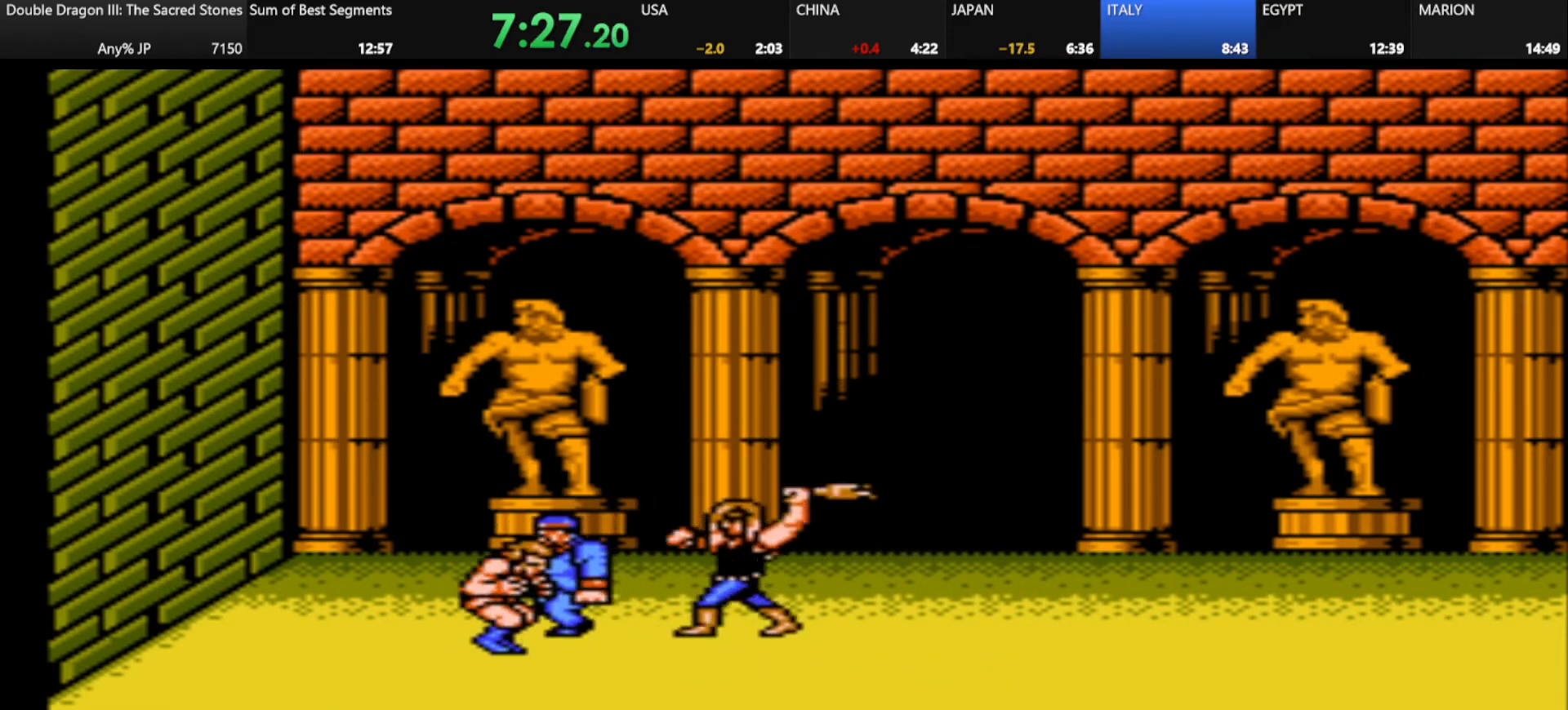
{"keys": [], "events": []}
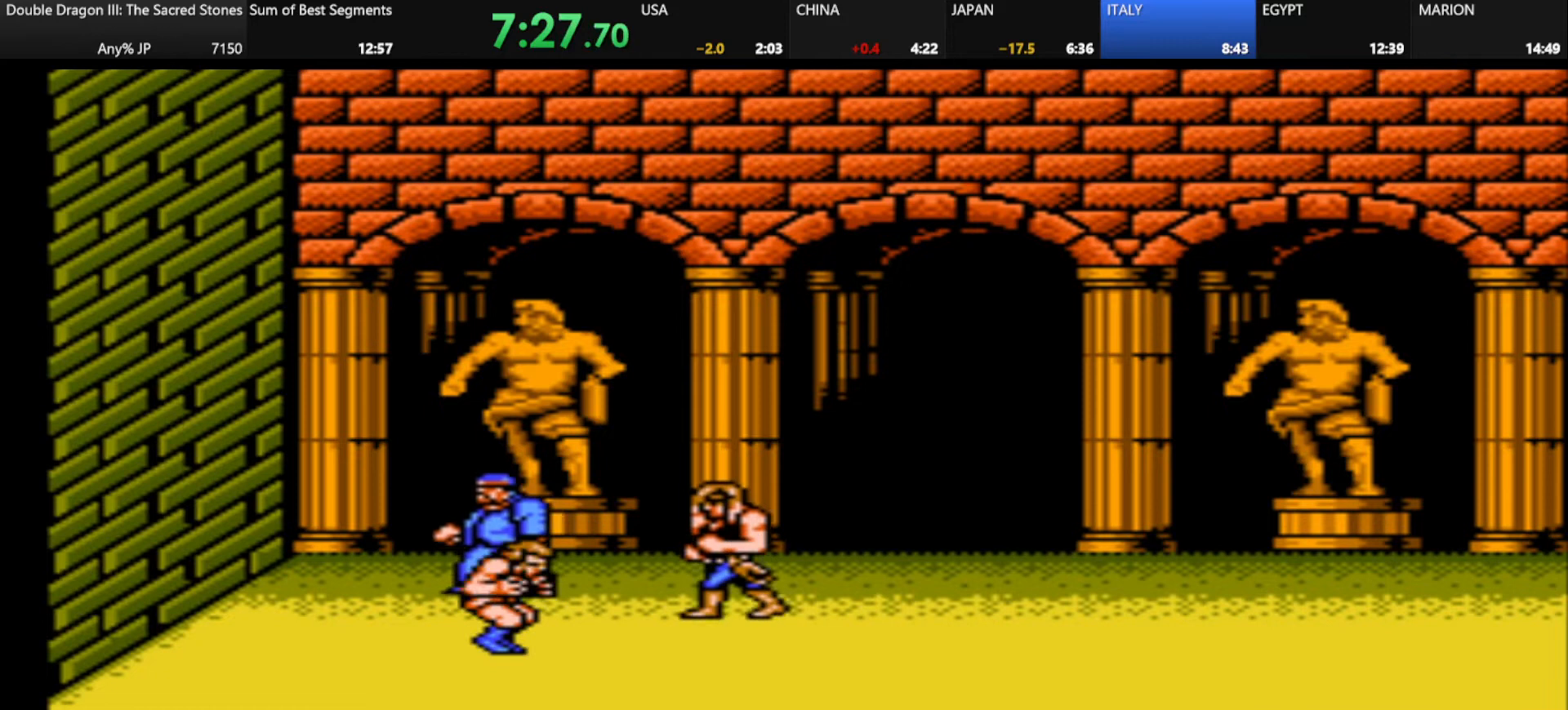
{"keys": [], "events": [[83, "d", "down"], [208, "d", "up"]]}
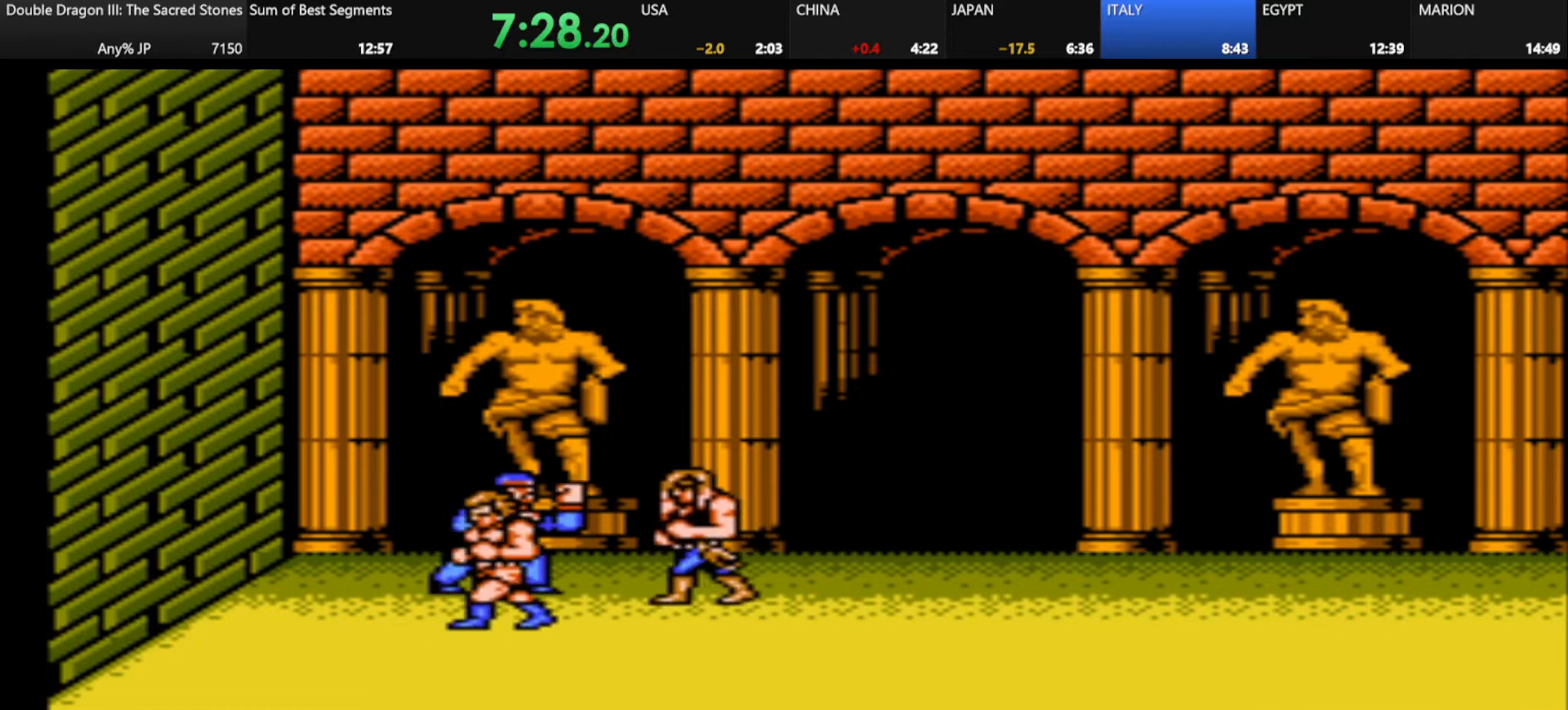
{"keys": [], "events": [[42, "k", "down"], [209, "k", "up"], [334, "k", "down"], [459, "k", "up"]]}